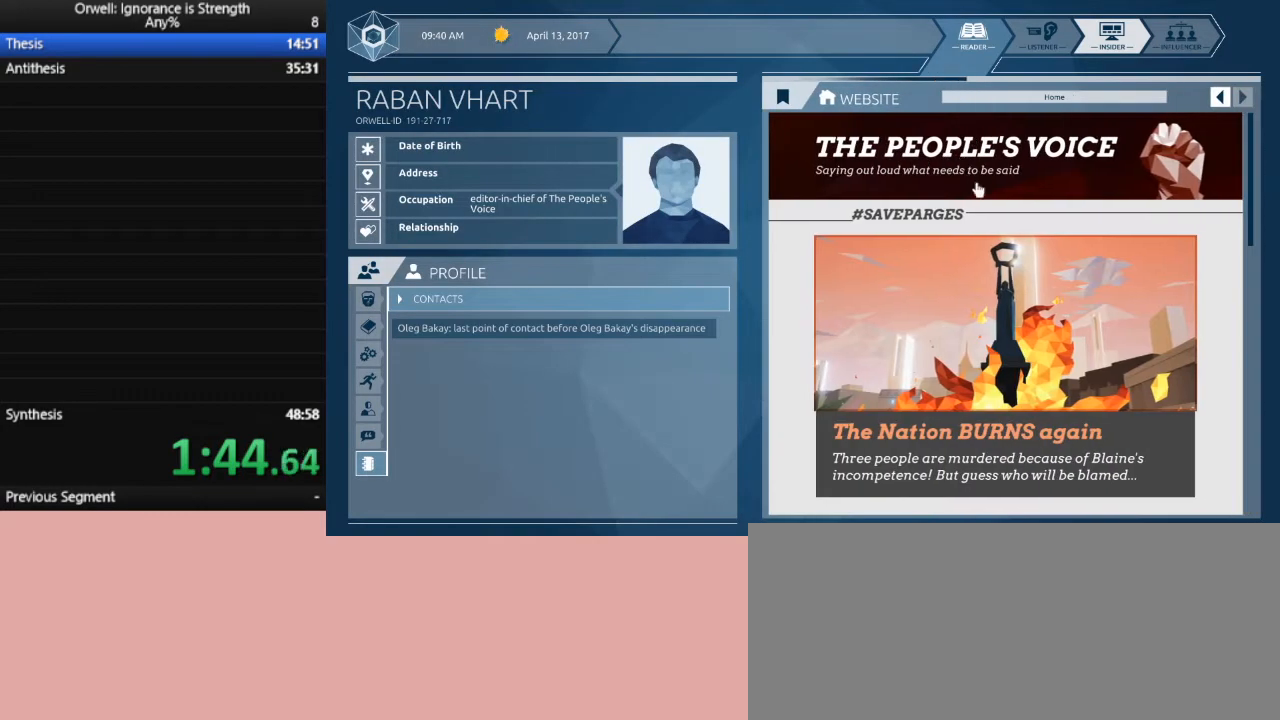
Gameplay with keyboard and mouse; each line is a JSON object with the keys and mouse buttons held at the frame after it. "events" lists presses ("down") and releases ("up") of ".", "/", "0", "1", "2", "3", "4", "5", "6", "7", "8", "9", "a", "alt_l", "alt_r", "b", "backslash", "backspace", "c", "caps_lock", "comma", "ctrl_l", "ctrl_r", "d", "down", "e", "equals", "escape", "f", "f1", "f10", "f11", "f12", "f2", "f3", "f4", "f5", "f6", "f7", "f8", "f9", "g", "h", "i", "j", "k", "l", "lbracket", "left", "m", "minus", "n", "o", "p", "q", "quote", "r", "rbracket", "return", "right", "s", "semicolon", "shift_l", "shift_r", "space", "super", "t", "tab", "tilde", "u", "up", "v", "w", "x", "y", "z", "mouse_left" and "mouse_right" between this image and that frame as [ms after this image, input, new state], when the widget could be followed in between. "mouse_left", "mouse_right" = the "left", "right" buttons of the "mouse" list. No other keys are recorded. Not read: mouse_move.
{"keys": [], "mouse": [], "events": []}
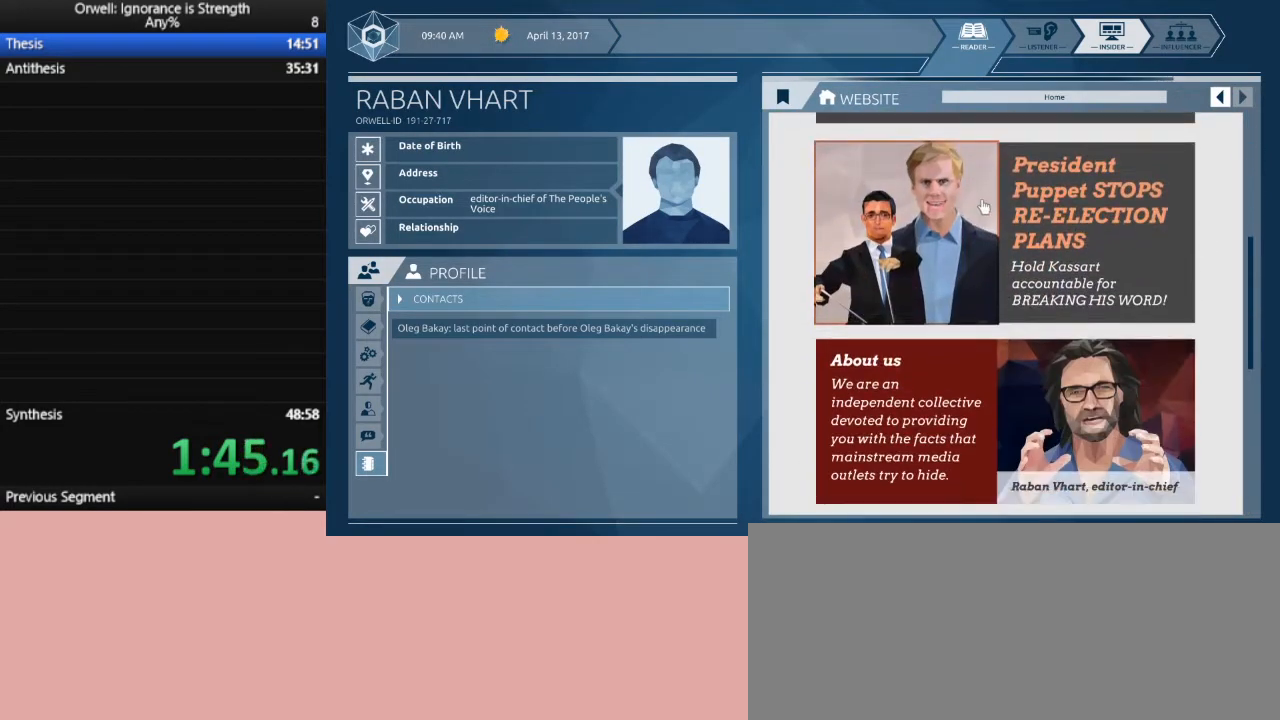
{"keys": [], "mouse": [], "events": []}
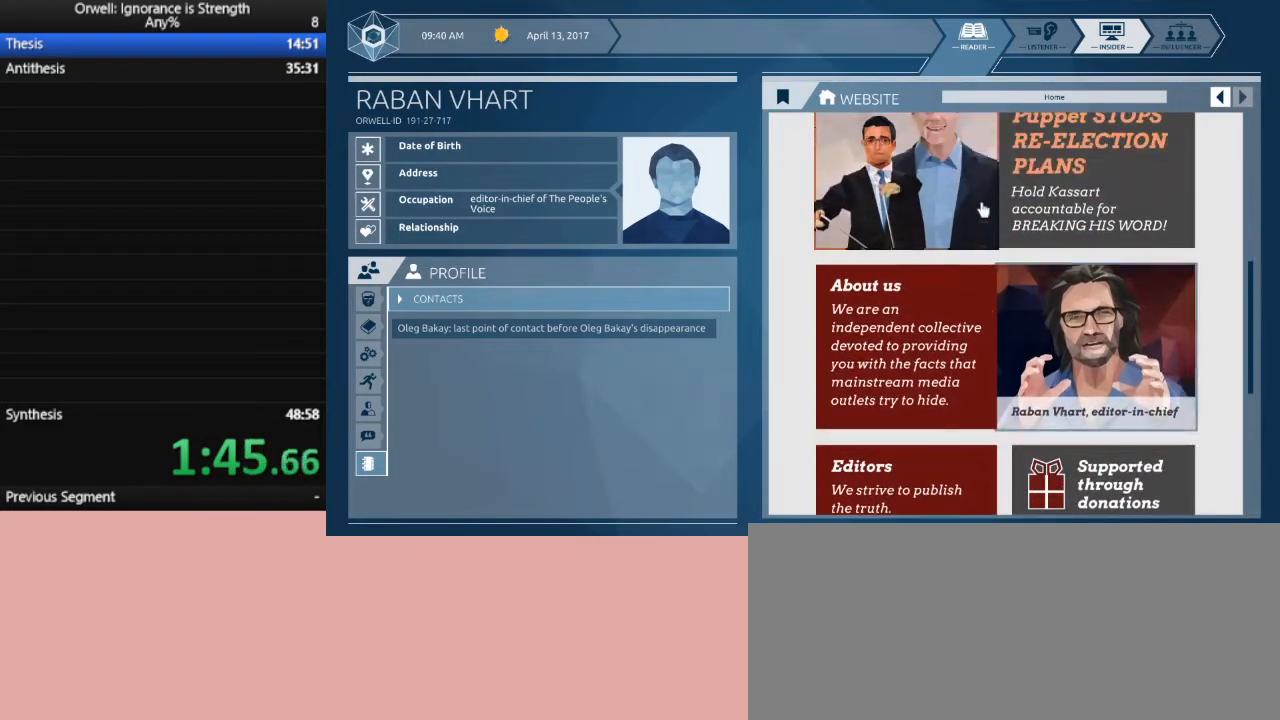
{"keys": [], "mouse": [], "events": [[183, "mouse_left", "down"], [283, "mouse_left", "up"]]}
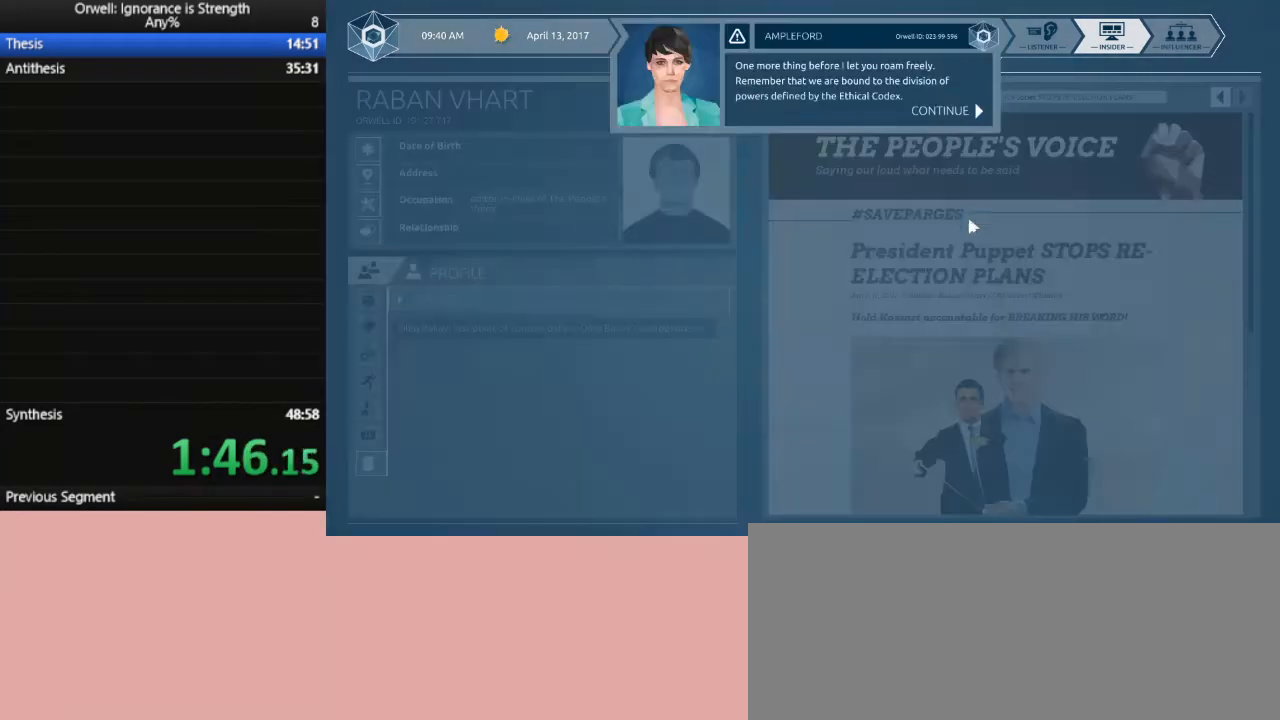
{"keys": [], "mouse": ["left"], "events": [[483, "mouse_left", "down"]]}
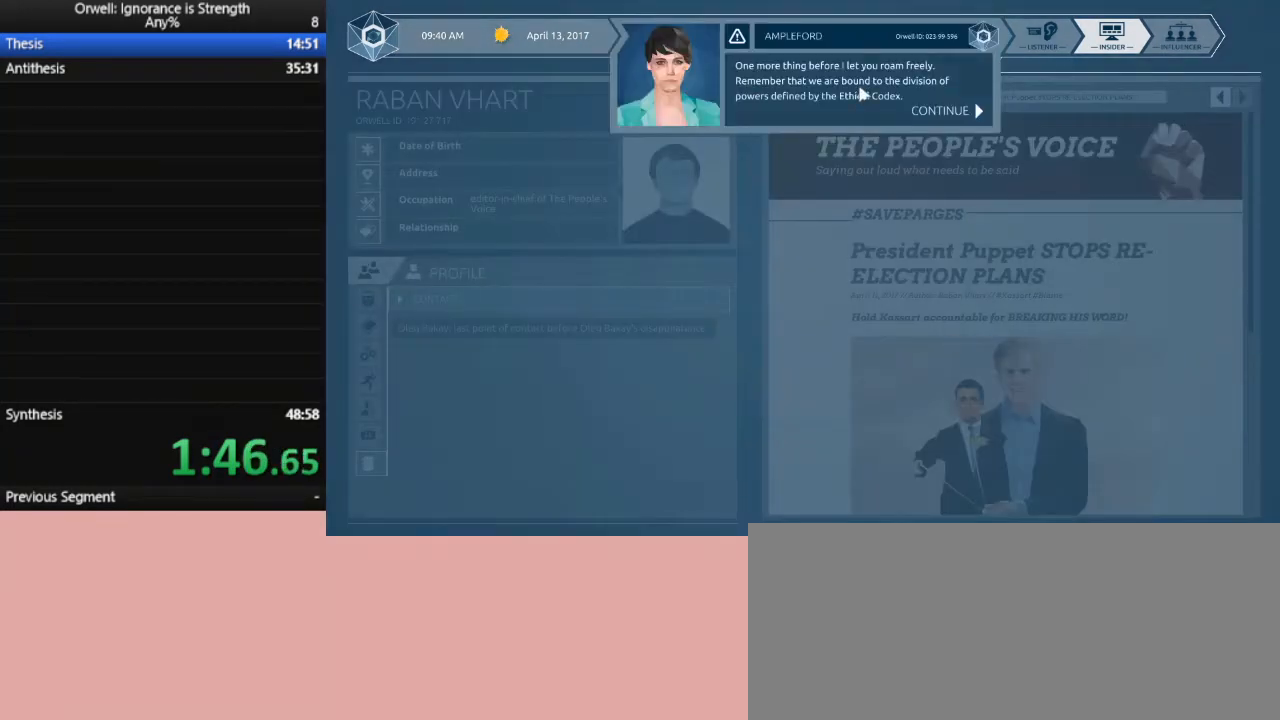
{"keys": [], "mouse": [], "events": [[67, "mouse_left", "up"], [167, "mouse_left", "down"], [217, "mouse_left", "up"], [267, "mouse_left", "down"], [350, "mouse_left", "up"], [450, "mouse_left", "down"], [500, "mouse_left", "up"]]}
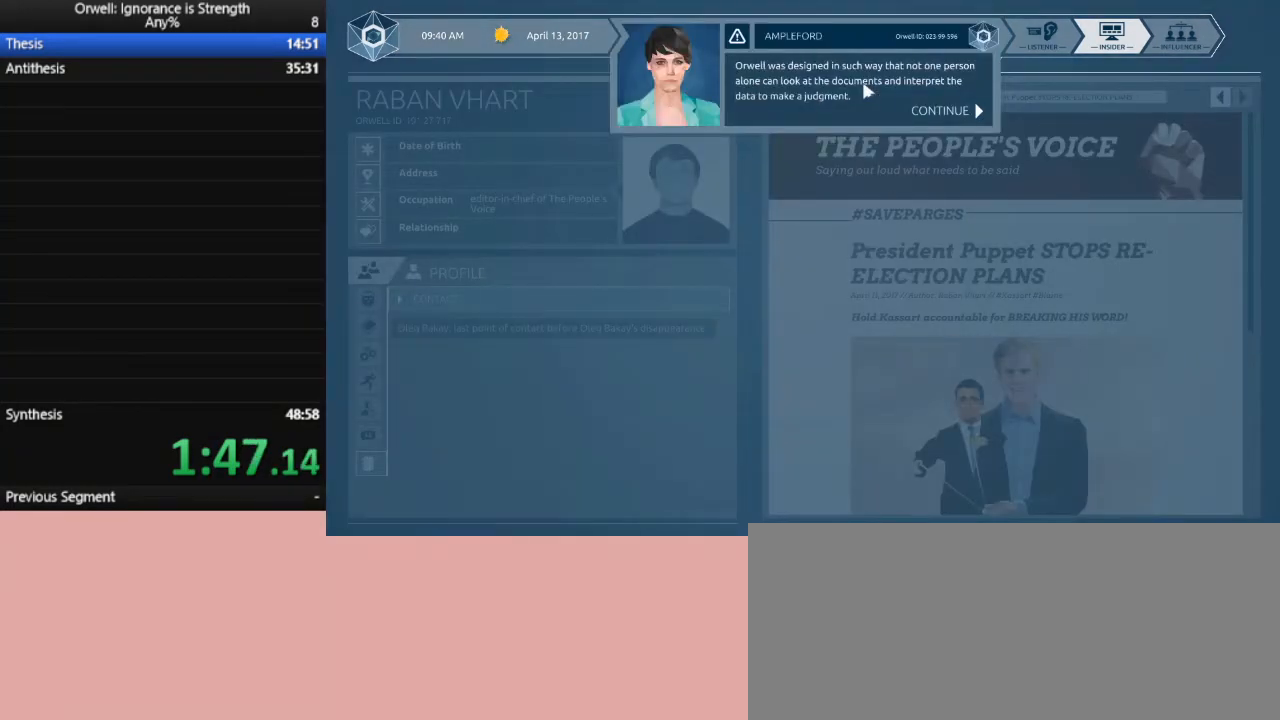
{"keys": [], "mouse": ["left"], "events": [[83, "mouse_left", "down"], [133, "mouse_left", "up"], [233, "mouse_left", "down"], [283, "mouse_left", "up"], [317, "mouse_left", "down"], [417, "mouse_left", "up"], [467, "mouse_left", "down"]]}
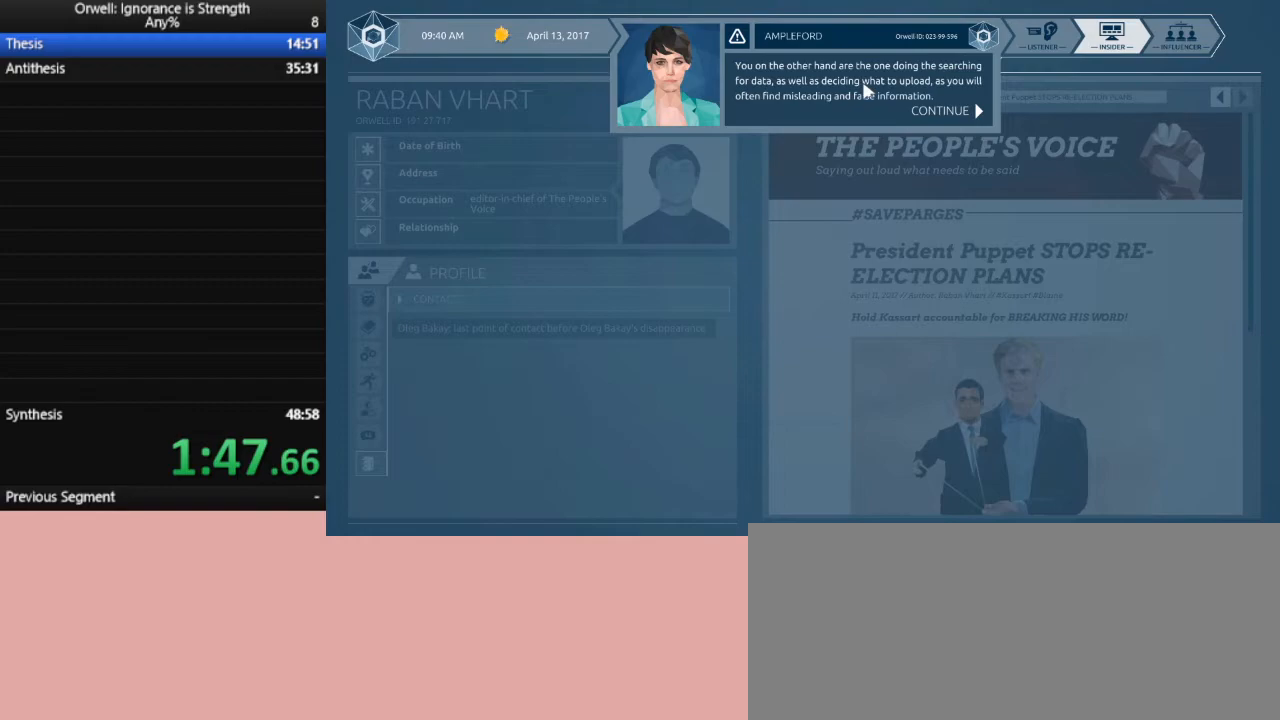
{"keys": [], "mouse": ["left"], "events": [[67, "mouse_left", "up"], [300, "mouse_left", "down"], [333, "mouse_left", "up"], [433, "mouse_left", "down"]]}
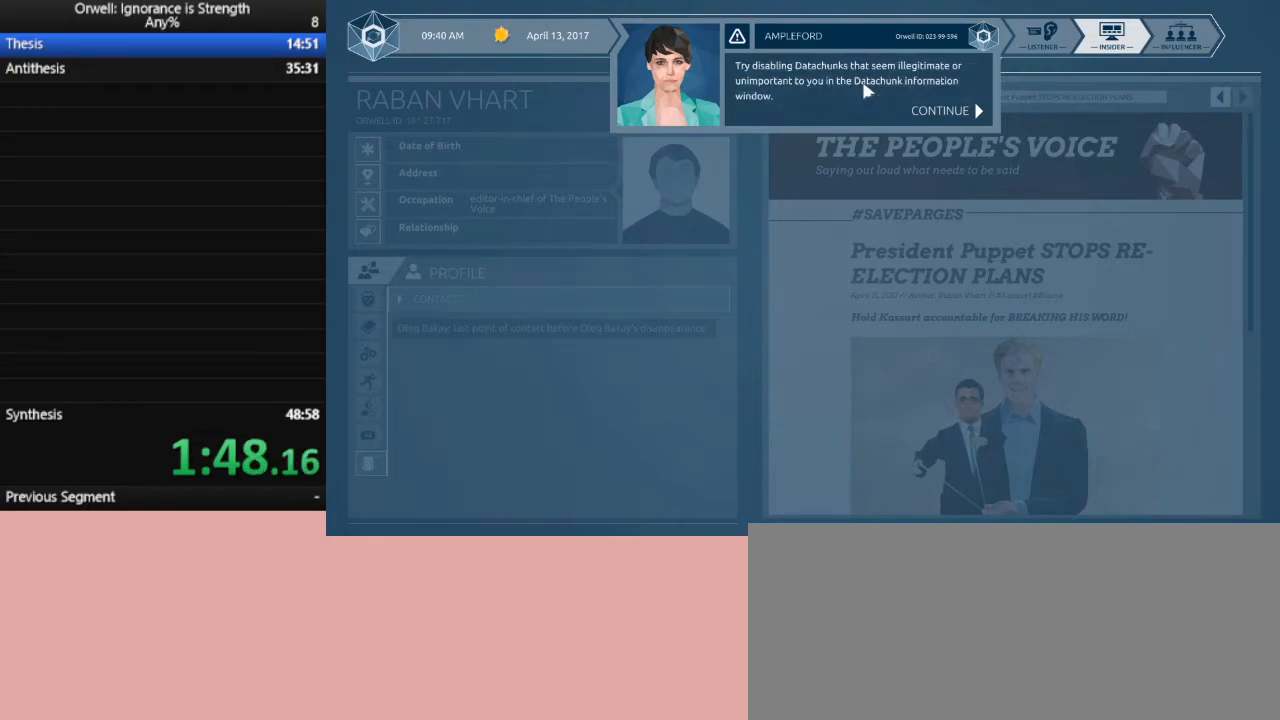
{"keys": [], "mouse": ["left"], "events": [[117, "mouse_left", "up"], [500, "mouse_left", "down"]]}
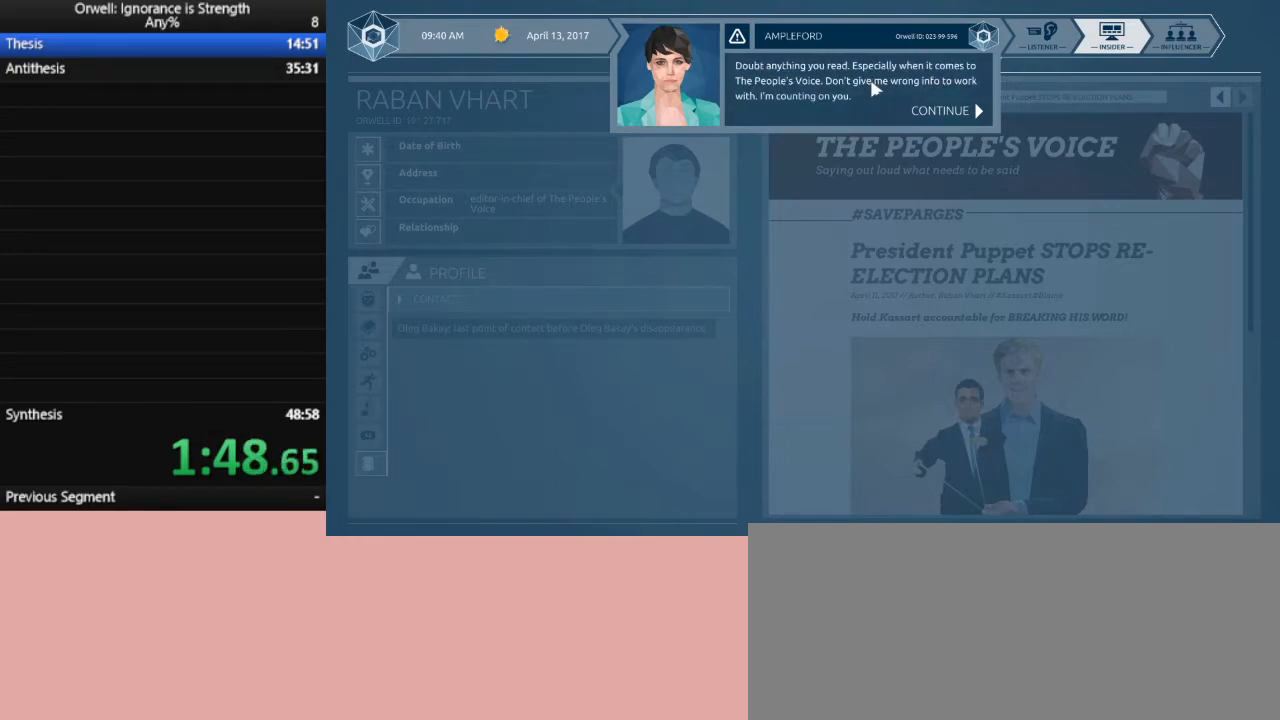
{"keys": [], "mouse": [], "events": [[50, "mouse_left", "up"], [183, "mouse_left", "down"], [233, "mouse_left", "up"], [317, "mouse_left", "down"], [367, "mouse_left", "up"]]}
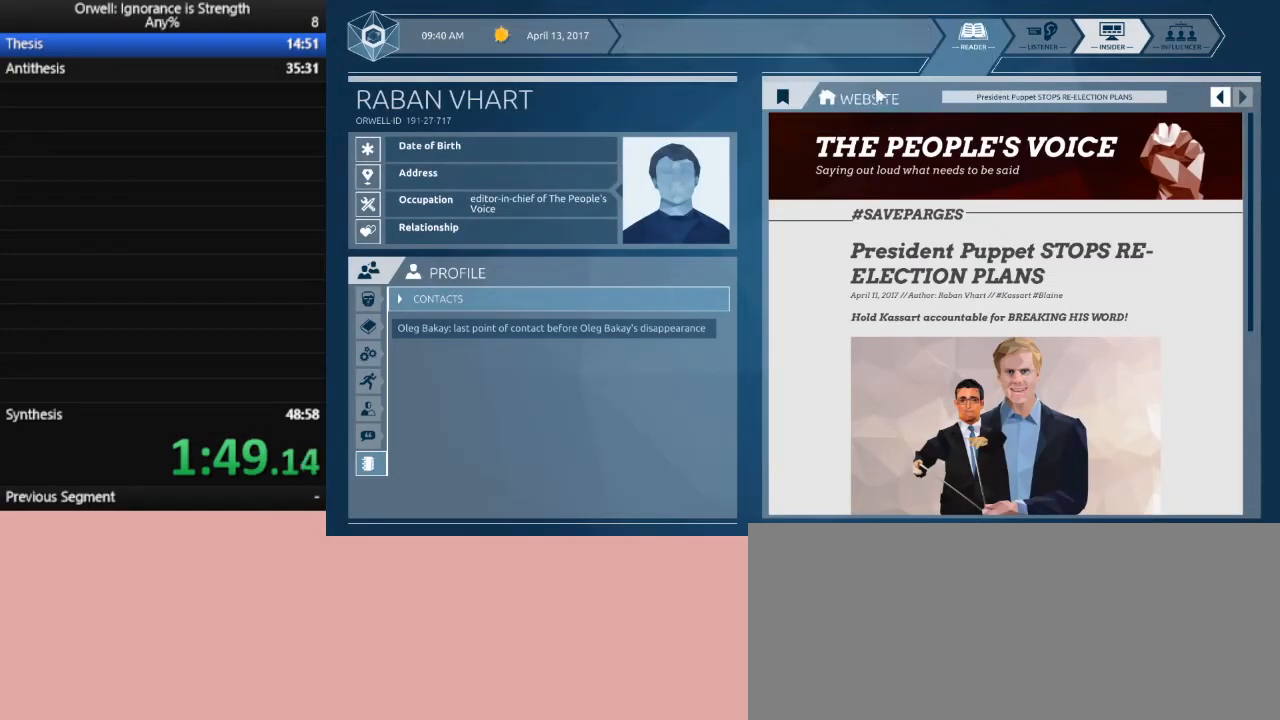
{"keys": [], "mouse": [], "events": []}
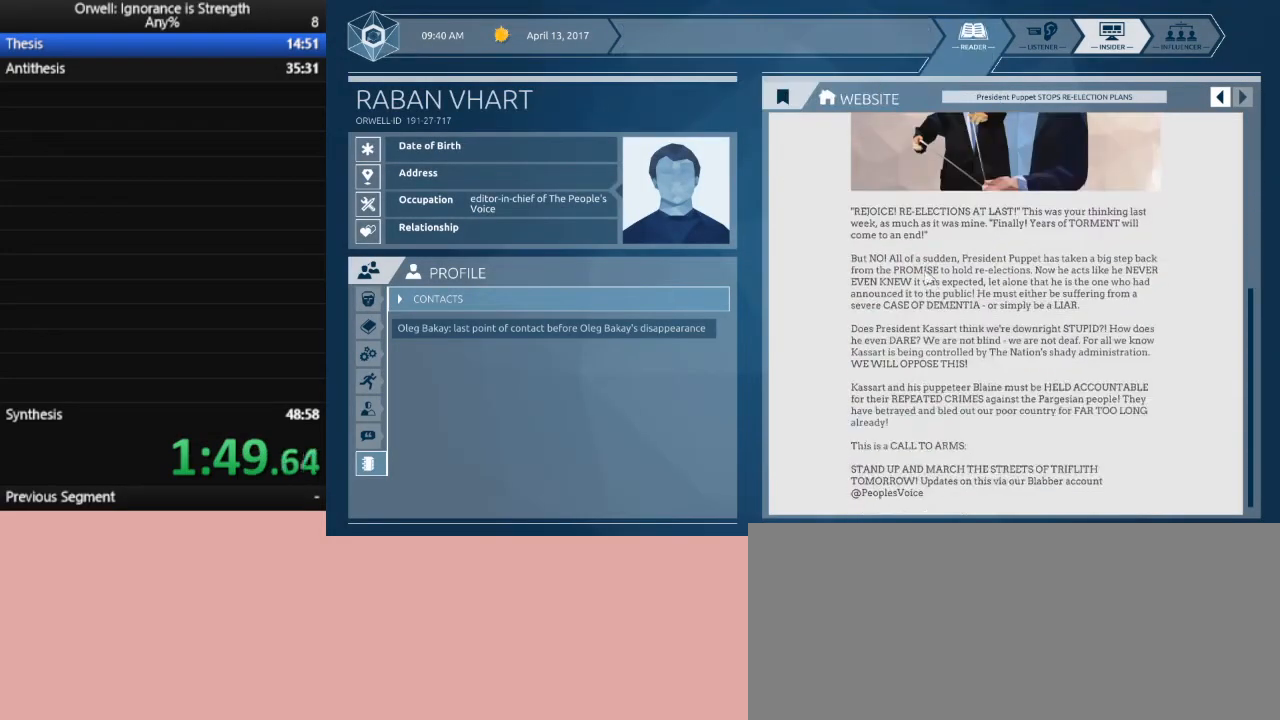
{"keys": [], "mouse": [], "events": []}
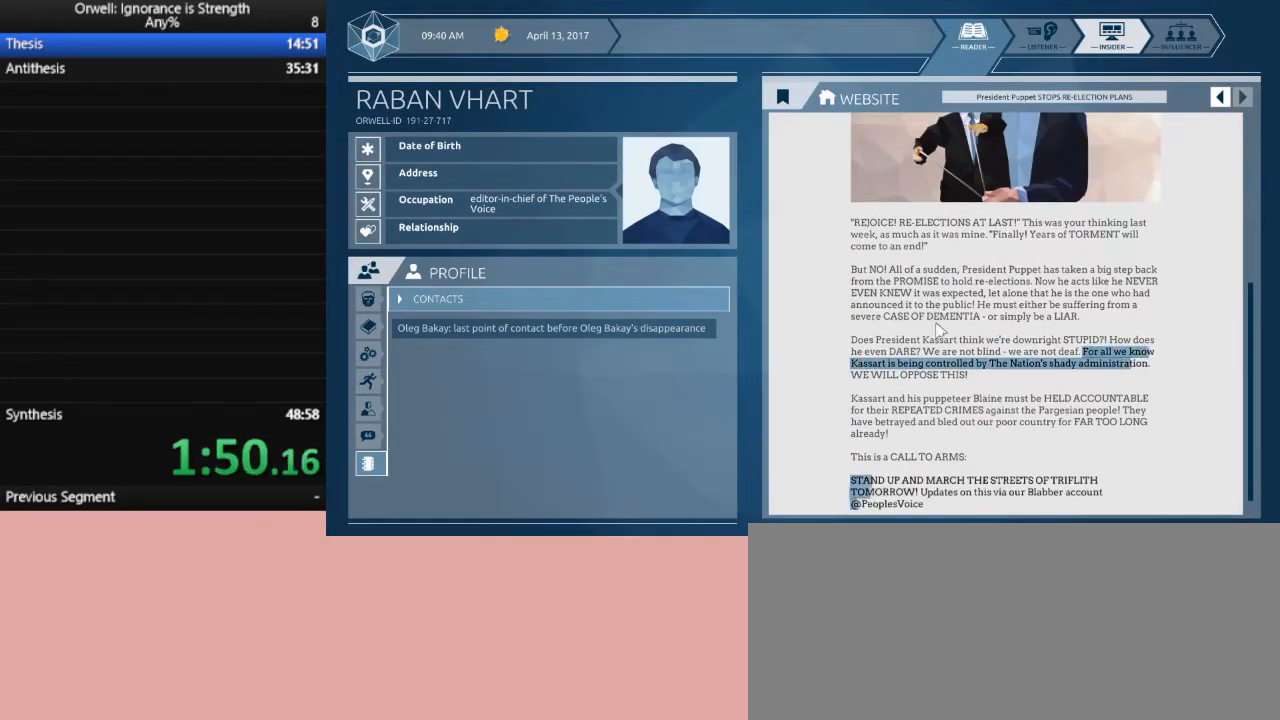
{"keys": [], "mouse": [], "events": []}
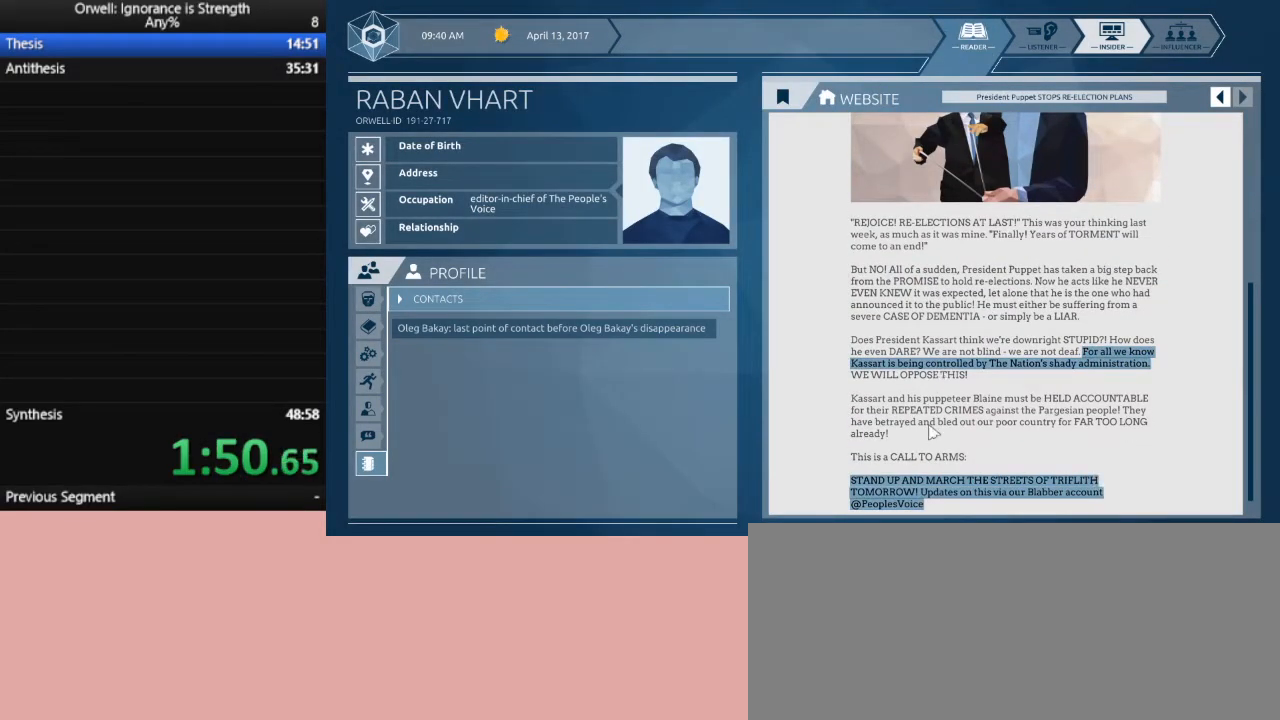
{"keys": [], "mouse": [], "events": []}
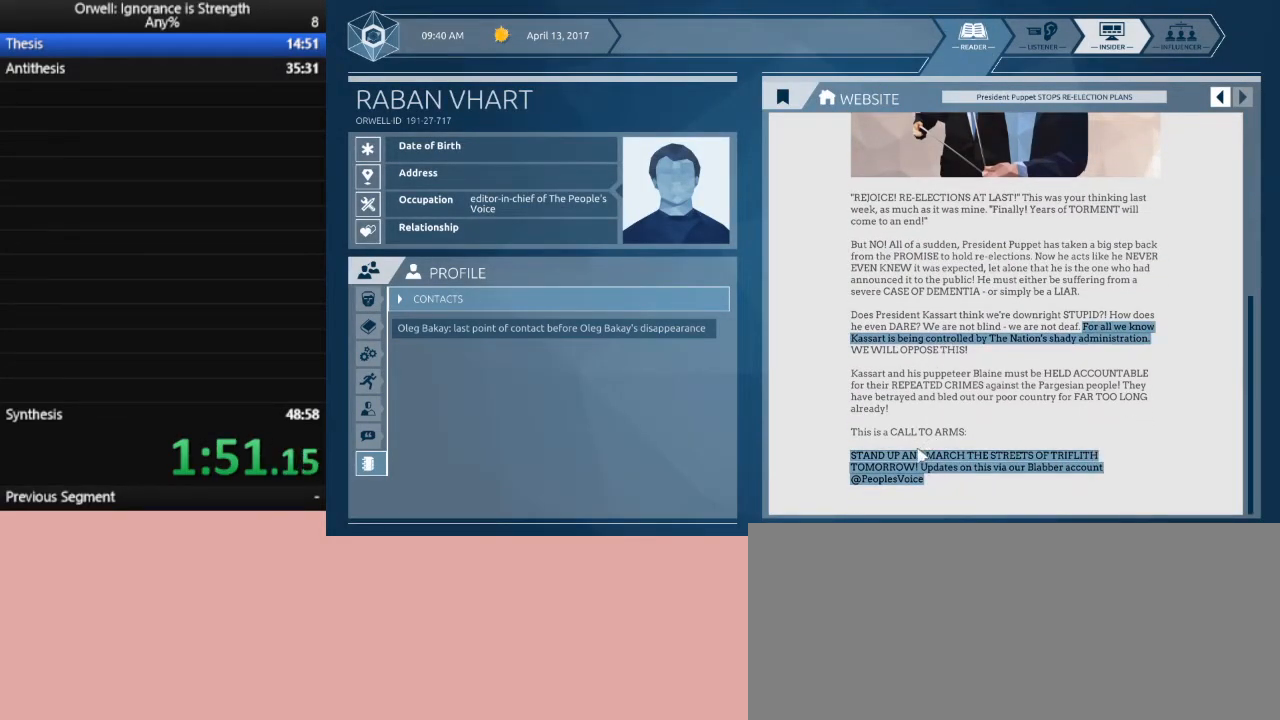
{"keys": [], "mouse": [], "events": [[117, "mouse_left", "down"], [500, "mouse_left", "up"]]}
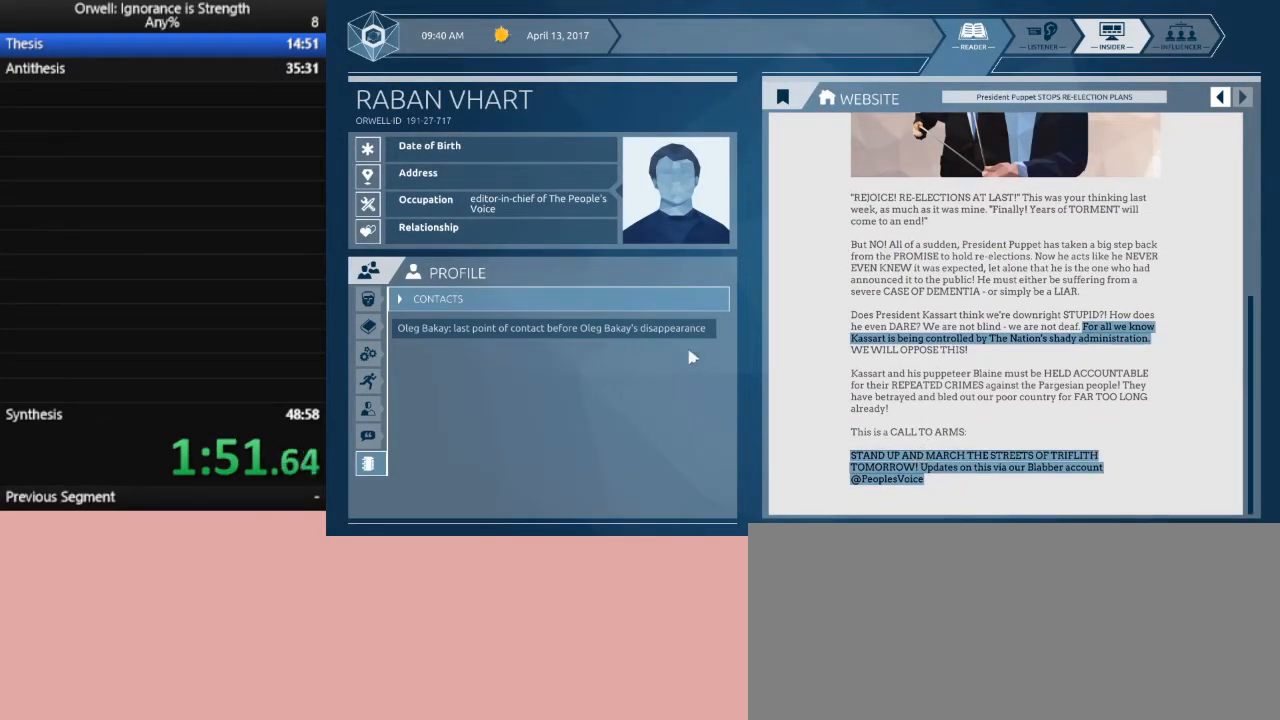
{"keys": [], "mouse": ["left"], "events": [[367, "mouse_left", "down"]]}
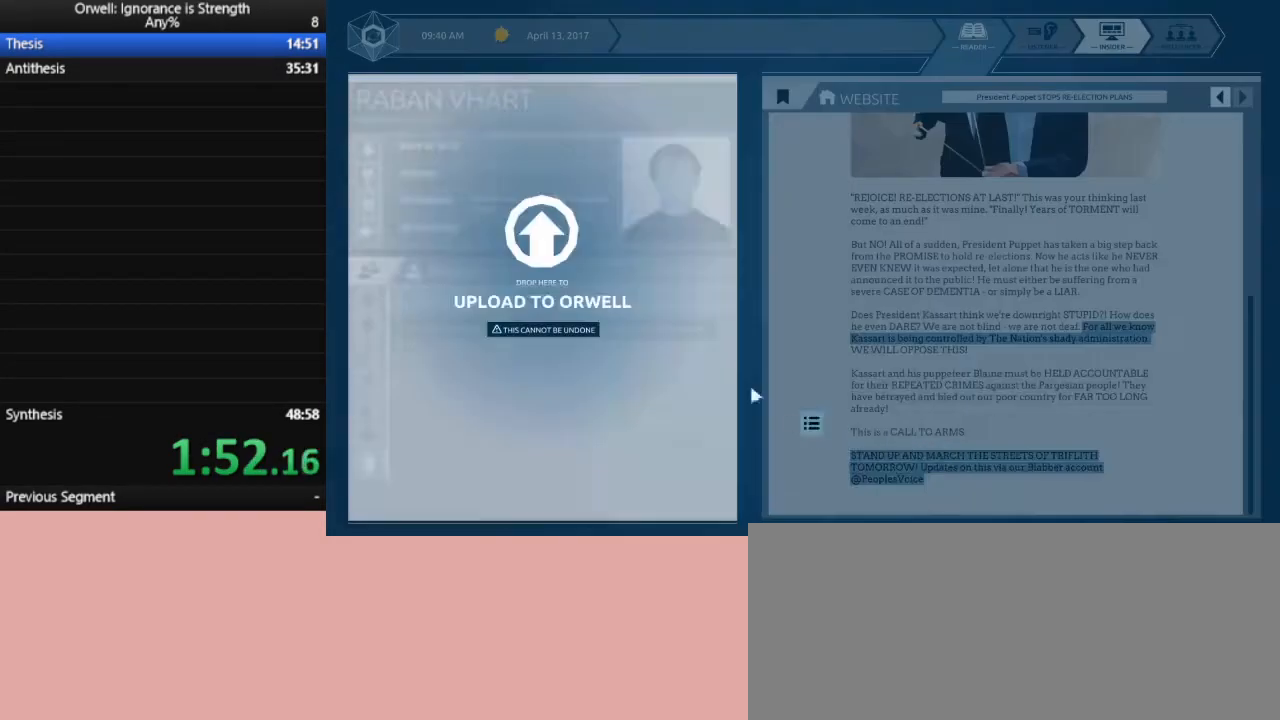
{"keys": [], "mouse": [], "events": [[100, "mouse_left", "up"]]}
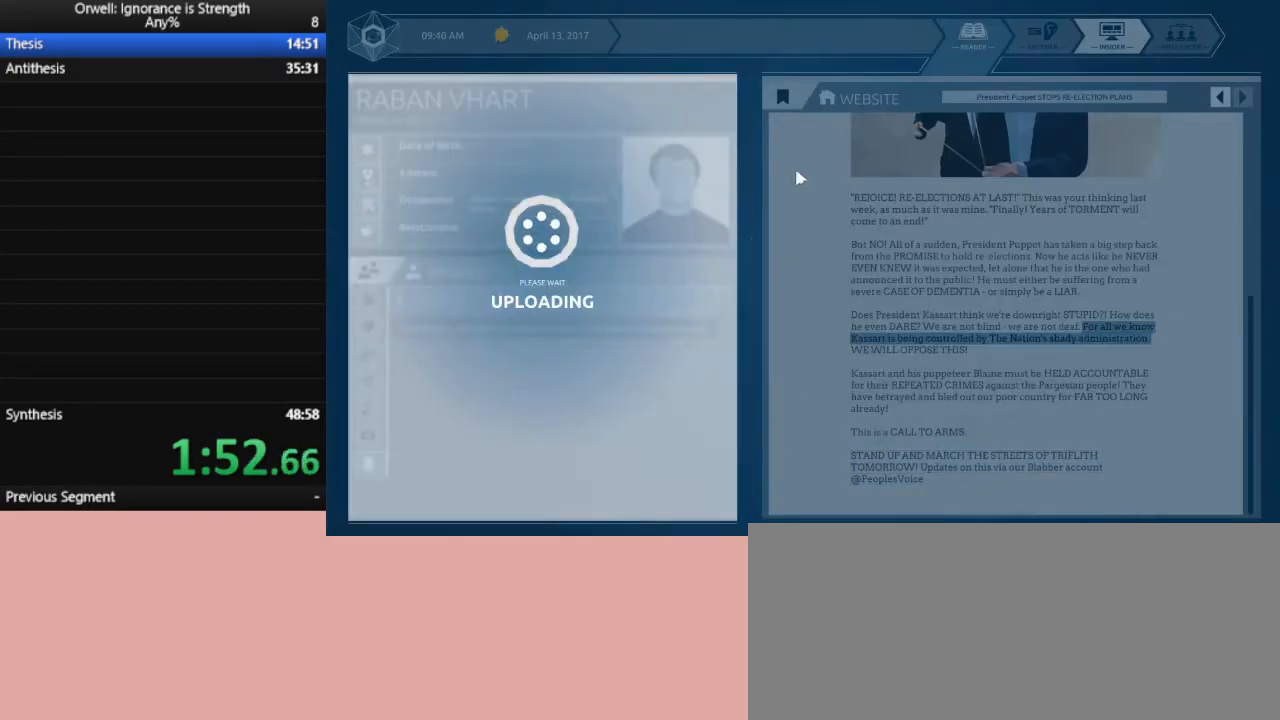
{"keys": [], "mouse": ["left"], "events": [[317, "mouse_left", "down"], [400, "mouse_left", "up"], [450, "mouse_left", "down"]]}
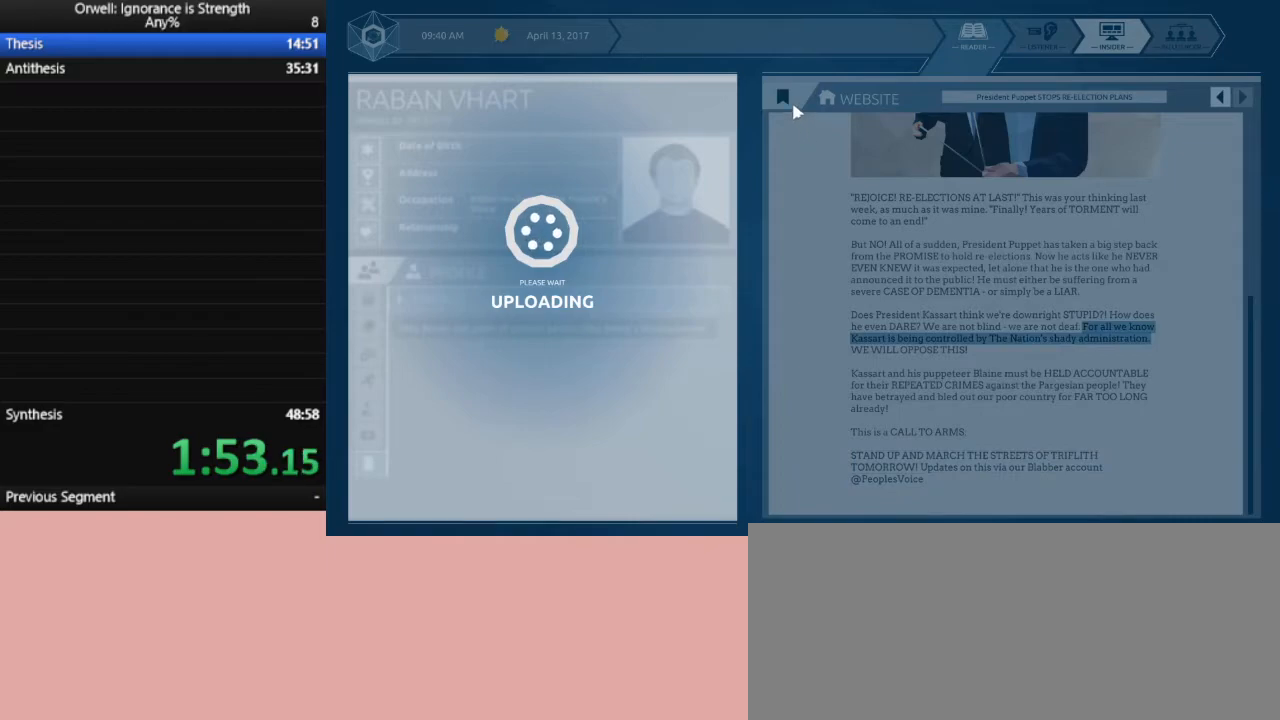
{"keys": [], "mouse": ["left"], "events": [[50, "mouse_left", "up"], [133, "mouse_left", "down"], [183, "mouse_left", "up"], [283, "mouse_left", "down"], [367, "mouse_left", "up"], [467, "mouse_left", "down"]]}
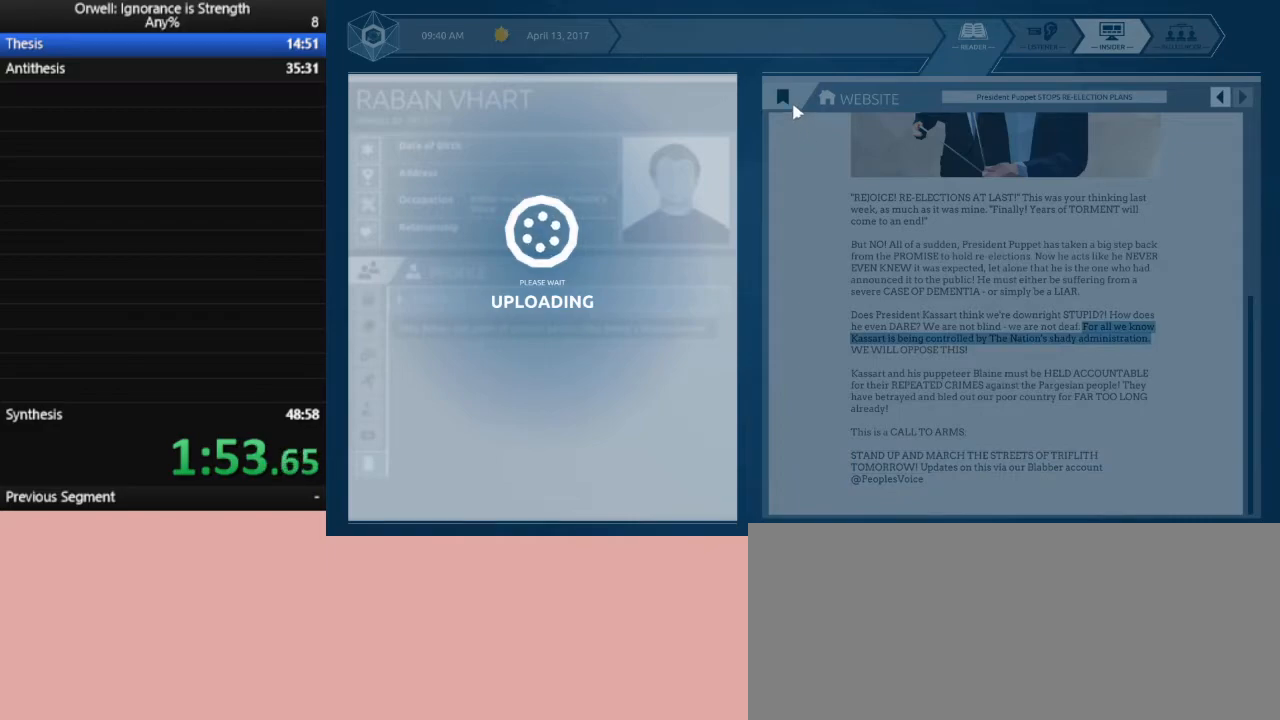
{"keys": [], "mouse": [], "events": [[50, "mouse_left", "up"], [150, "mouse_left", "down"], [200, "mouse_left", "up"], [433, "mouse_left", "down"], [483, "mouse_left", "up"]]}
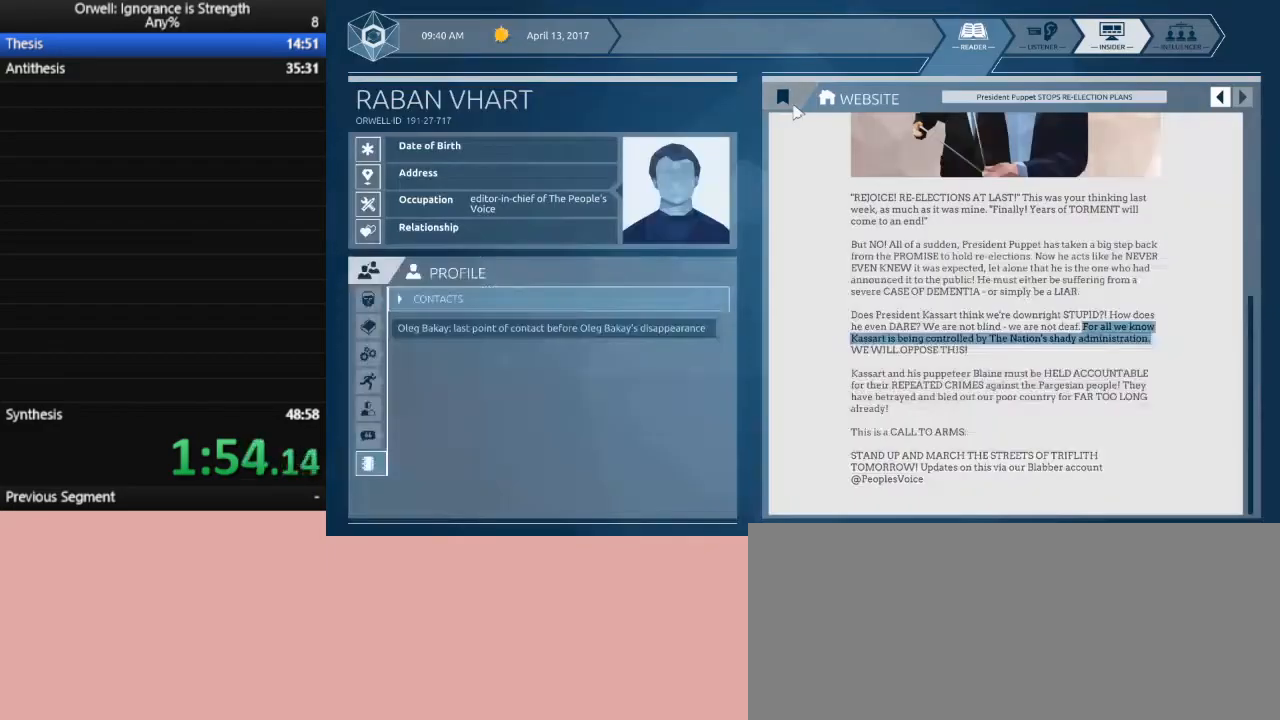
{"keys": [], "mouse": [], "events": []}
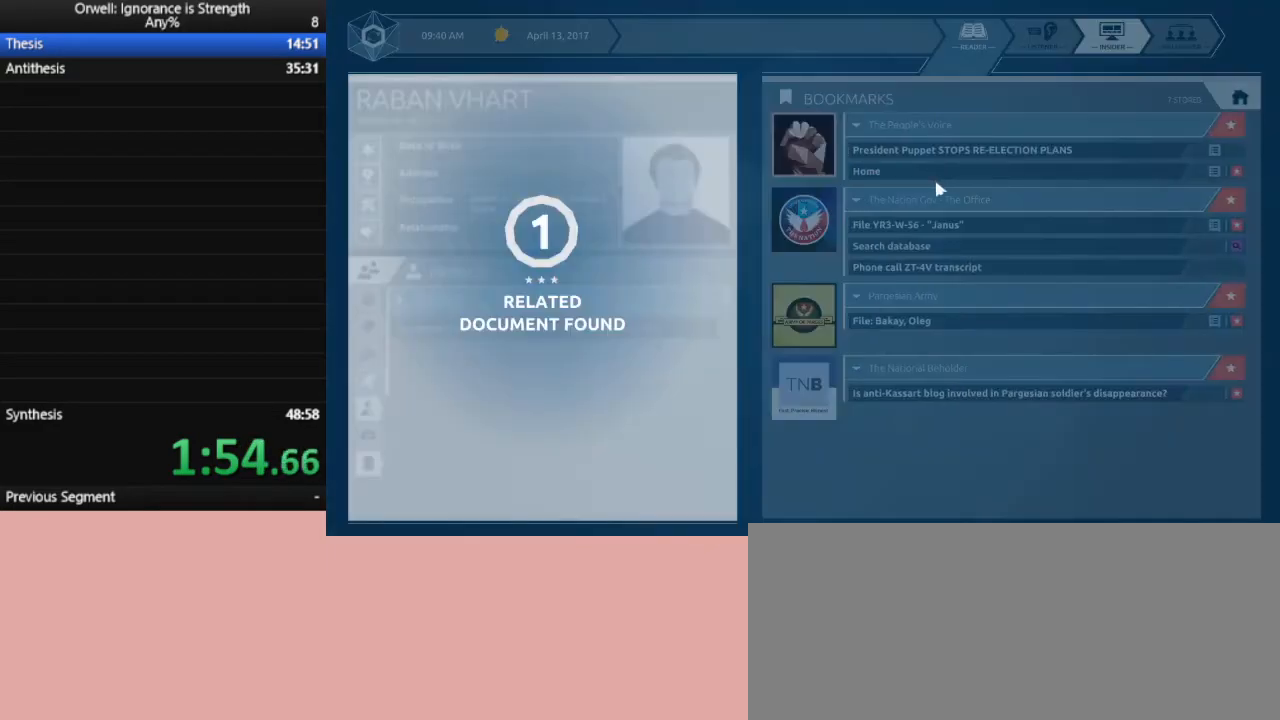
{"keys": [], "mouse": [], "events": [[367, "mouse_left", "down"], [417, "mouse_left", "up"]]}
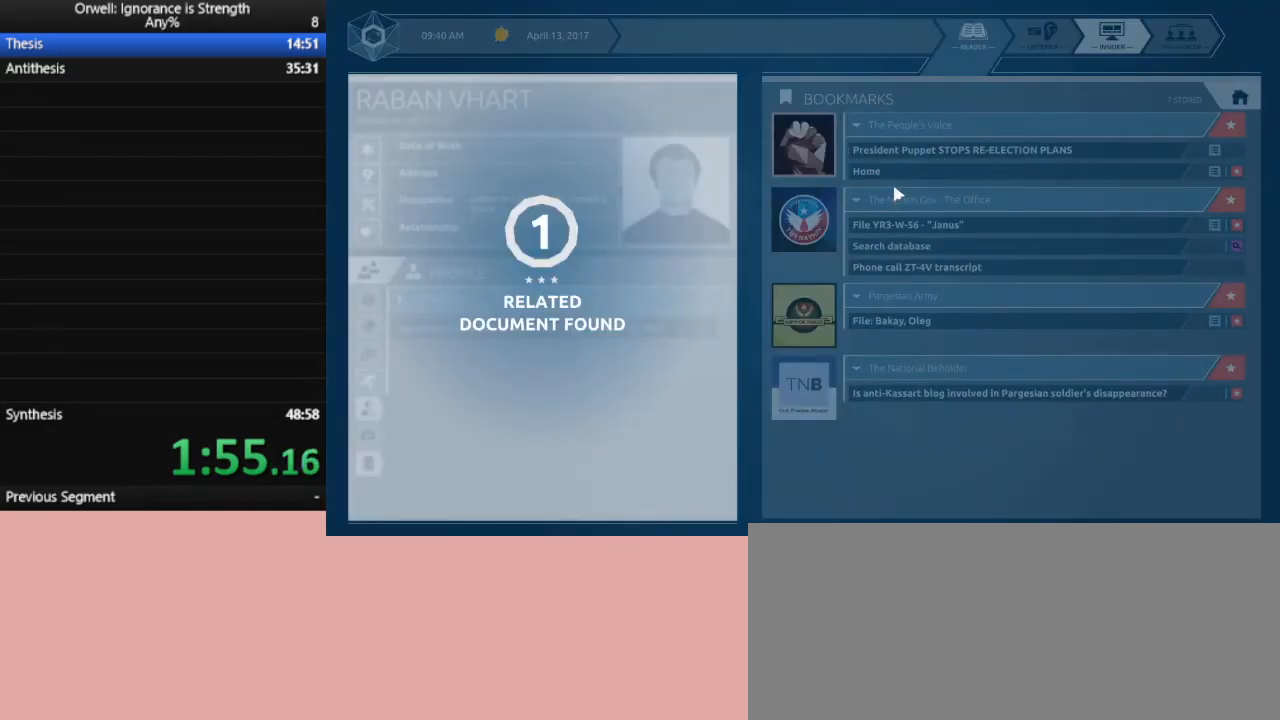
{"keys": [], "mouse": ["left"], "events": [[50, "mouse_left", "down"], [150, "mouse_left", "up"], [250, "mouse_left", "down"], [333, "mouse_left", "up"], [483, "mouse_left", "down"]]}
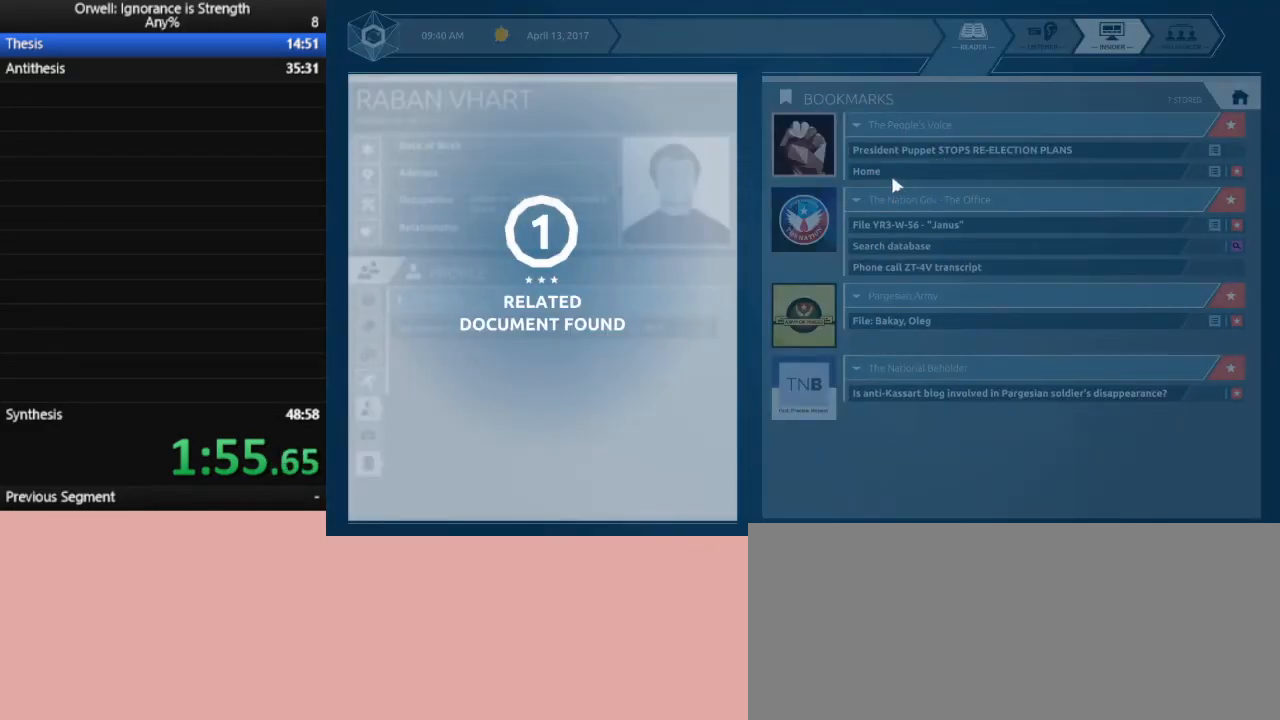
{"keys": [], "mouse": [], "events": [[33, "mouse_left", "up"]]}
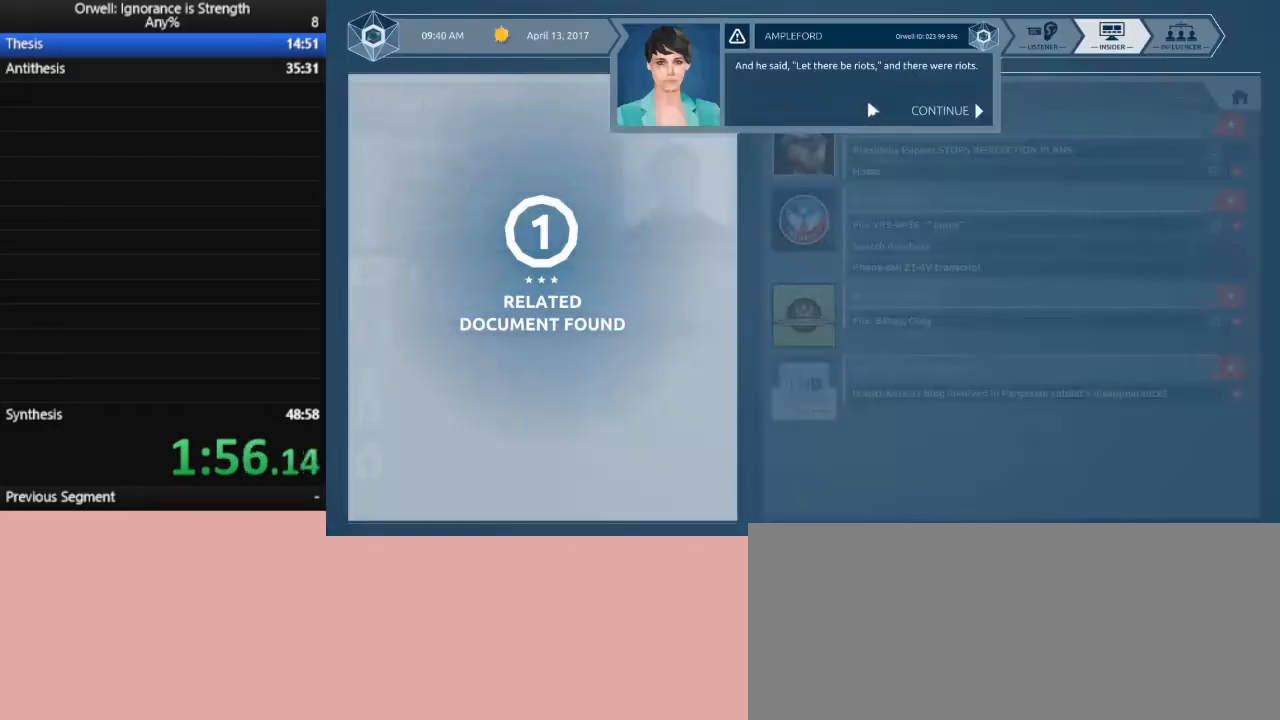
{"keys": [], "mouse": [], "events": [[50, "mouse_left", "down"], [133, "mouse_left", "up"], [233, "mouse_left", "down"], [283, "mouse_left", "up"], [367, "mouse_left", "down"], [417, "mouse_left", "up"]]}
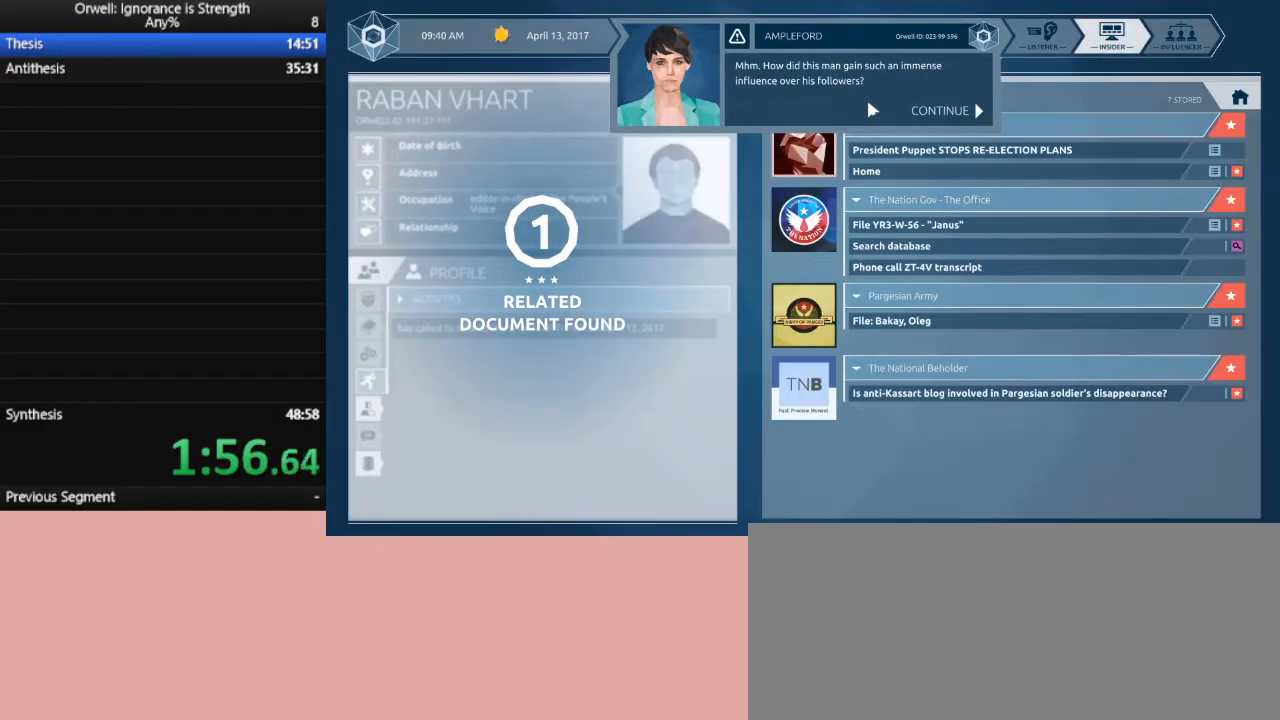
{"keys": [], "mouse": ["left"], "events": [[17, "mouse_left", "down"], [100, "mouse_left", "up"], [483, "mouse_left", "down"]]}
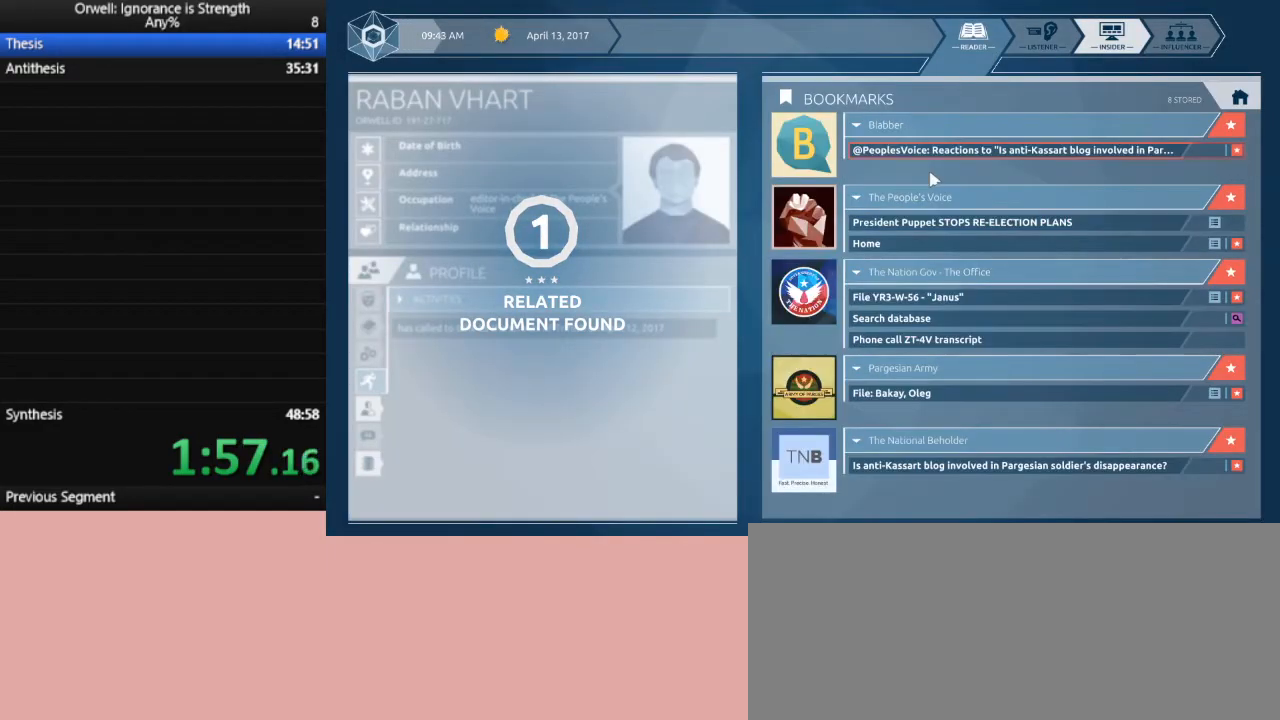
{"keys": [], "mouse": [], "events": [[67, "mouse_left", "up"]]}
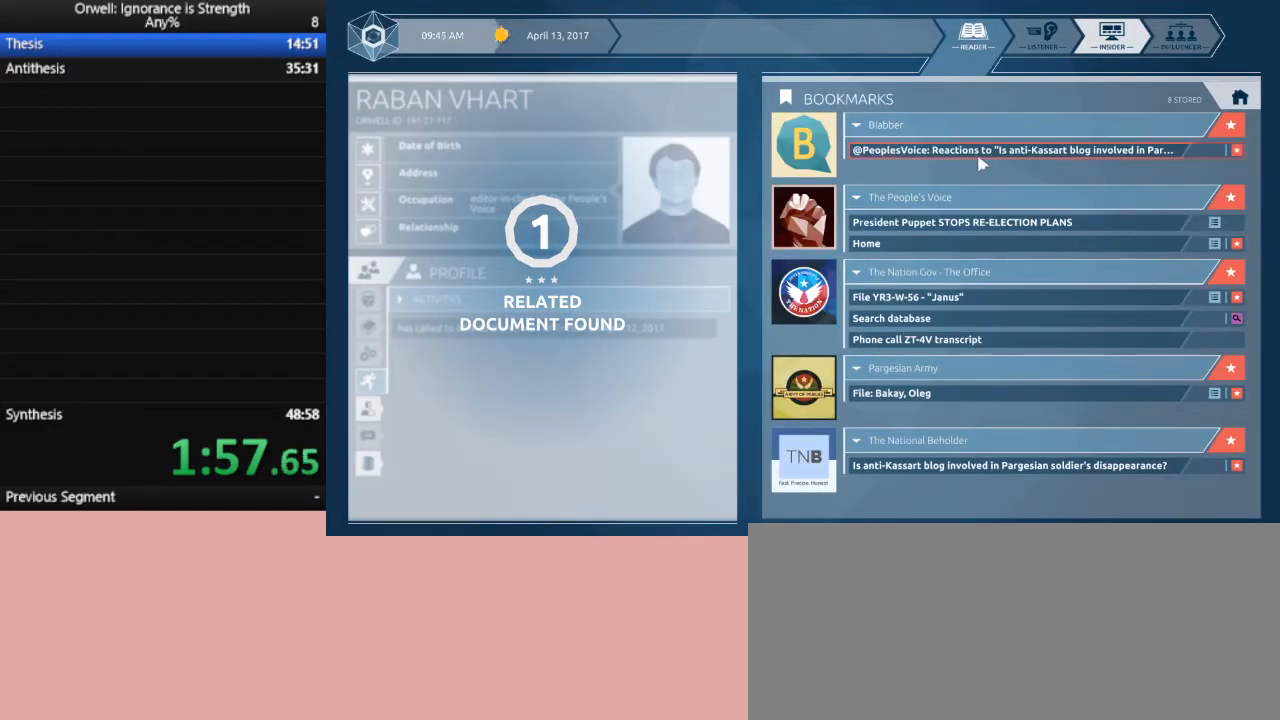
{"keys": [], "mouse": [], "events": []}
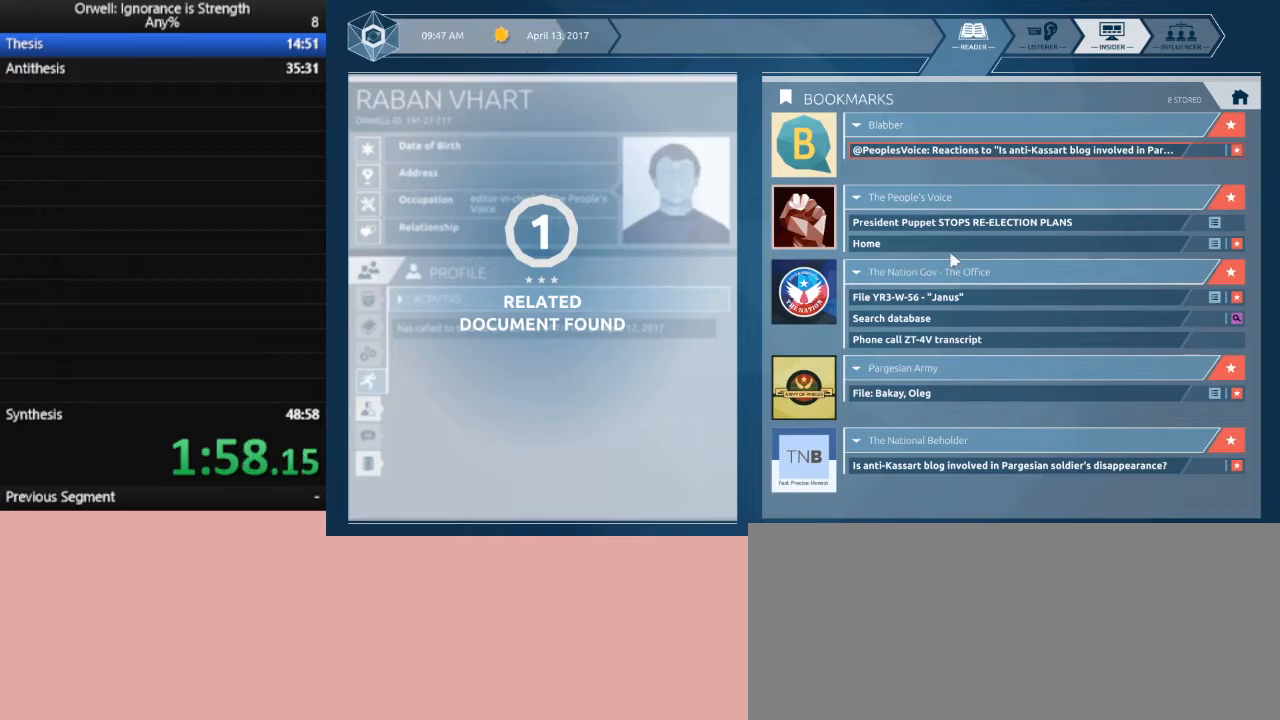
{"keys": [], "mouse": [], "events": [[100, "mouse_left", "down"], [250, "mouse_left", "up"]]}
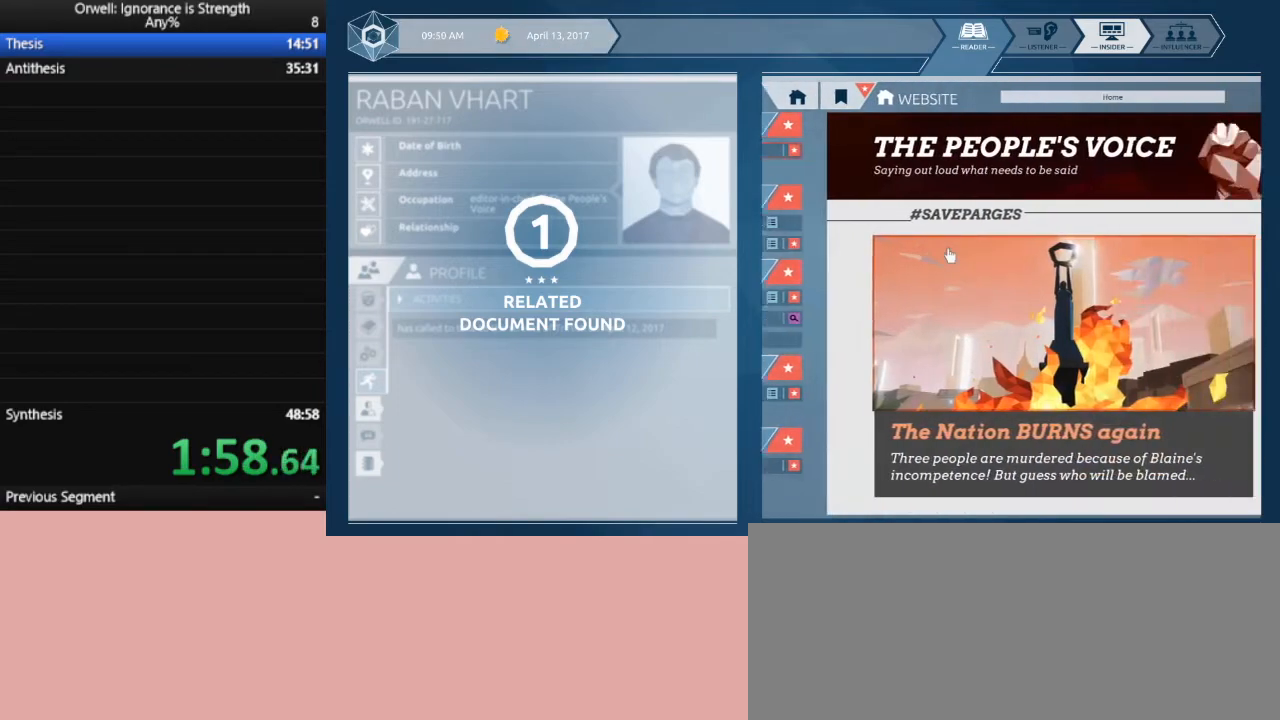
{"keys": [], "mouse": [], "events": []}
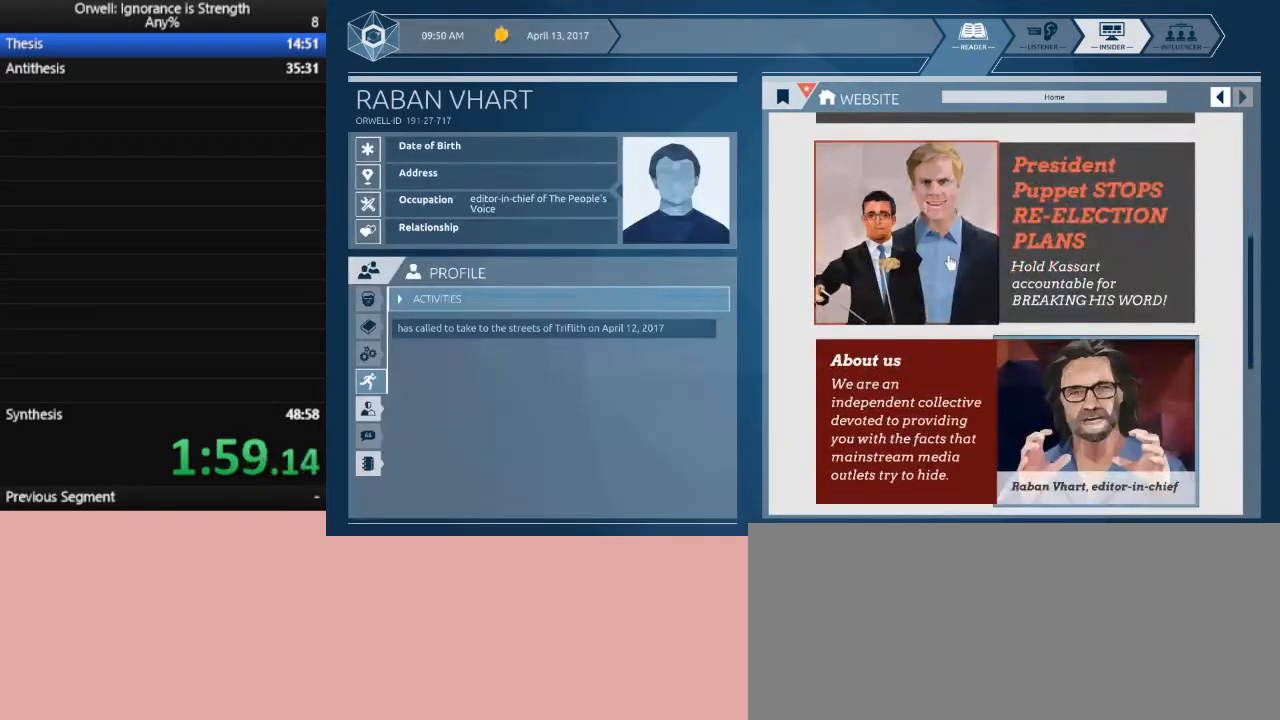
{"keys": [], "mouse": [], "events": []}